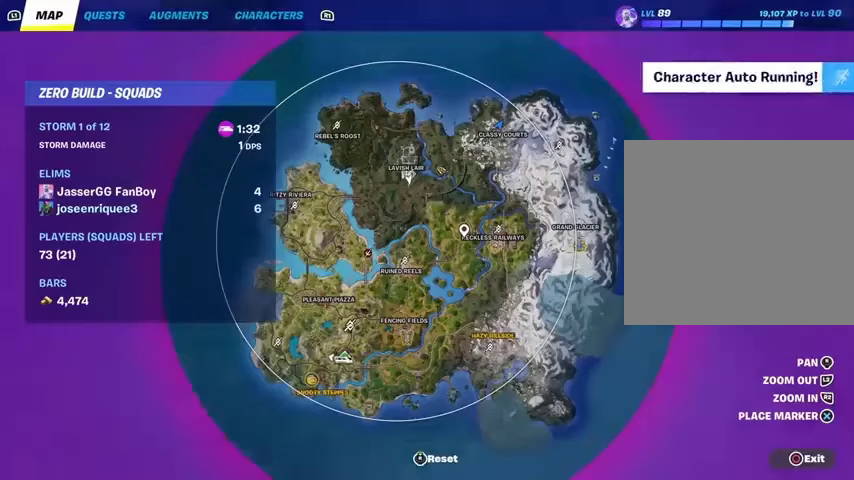
Gameplay with a controller (PlayStation layout); each line is a JSON object with the inputs held at the frame after it (dt_ms = milliseconds from this image to that frame). "events" lists button and stick changes between this image and that frame as [ms after this image, input, new state], when the widget could be followed in between.
{"dt_ms": 500, "buttons": [], "left_stick": "right", "right_stick": "center", "events": []}
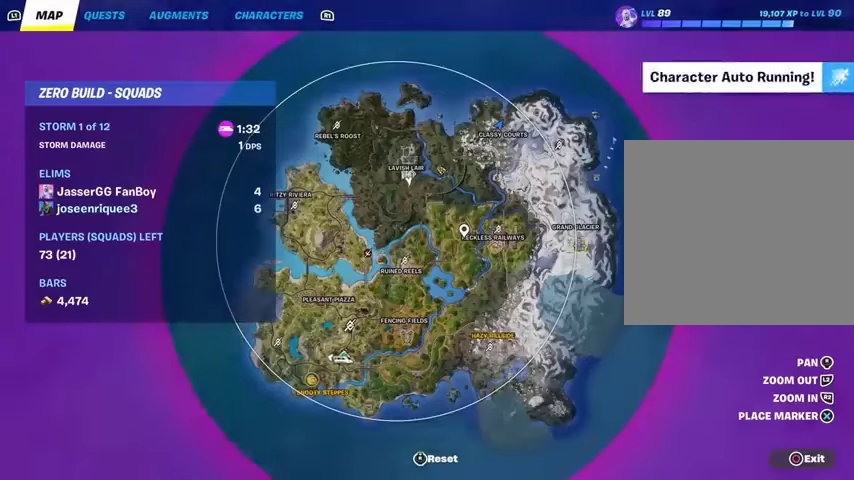
{"dt_ms": 500, "buttons": [], "left_stick": "right", "right_stick": "center", "events": [[300, "CIRCLE", "down"], [400, "CIRCLE", "up"]]}
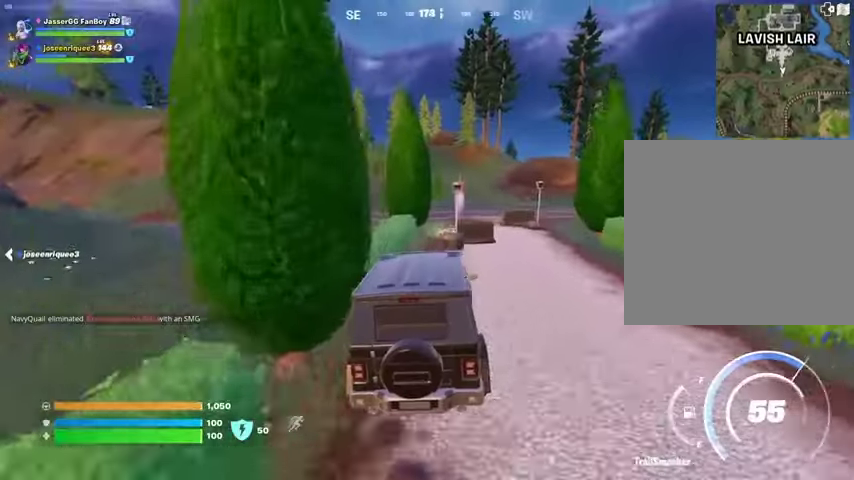
{"dt_ms": 500, "buttons": [], "left_stick": "up", "right_stick": "center", "events": [[367, "left_stick", "up-right"], [467, "left_stick", "up"]]}
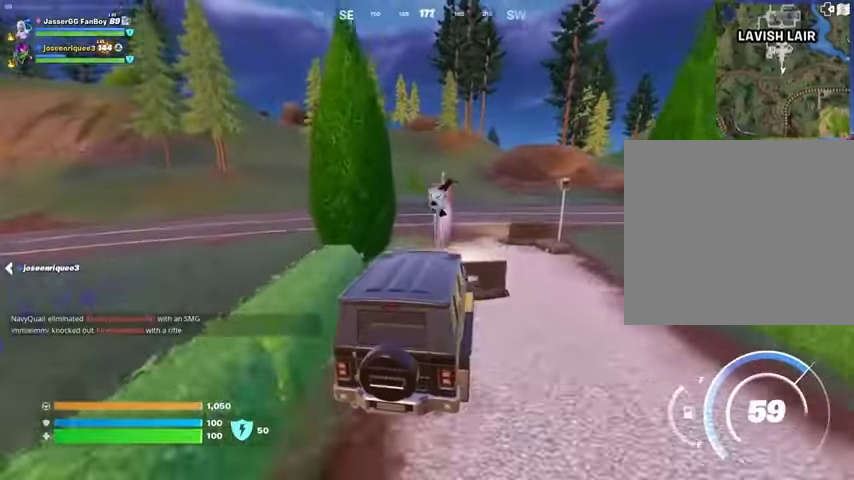
{"dt_ms": 500, "buttons": [], "left_stick": "up-right", "right_stick": "center", "events": [[267, "left_stick", "up-right"], [367, "DPAD_RIGHT", "down"], [500, "DPAD_RIGHT", "up"]]}
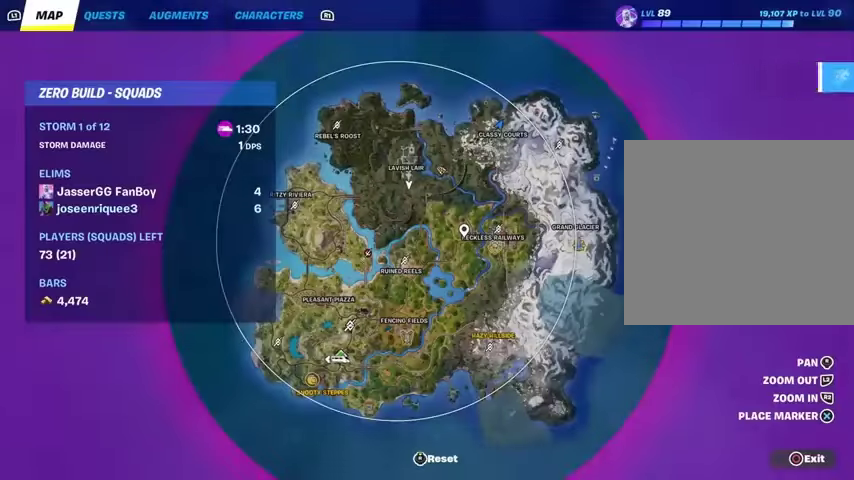
{"dt_ms": 1000, "buttons": [], "left_stick": "center", "right_stick": "center"}
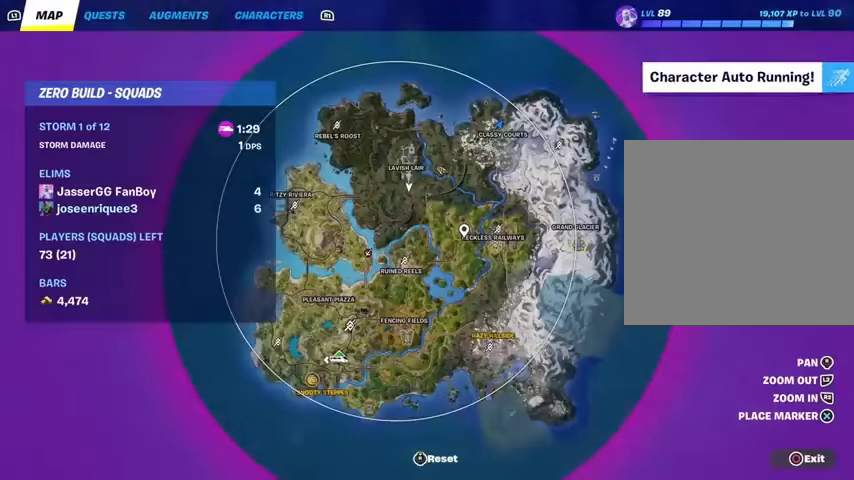
{"dt_ms": 500, "buttons": [], "left_stick": "center", "right_stick": "center", "events": [[333, "CIRCLE", "down"], [400, "CIRCLE", "up"]]}
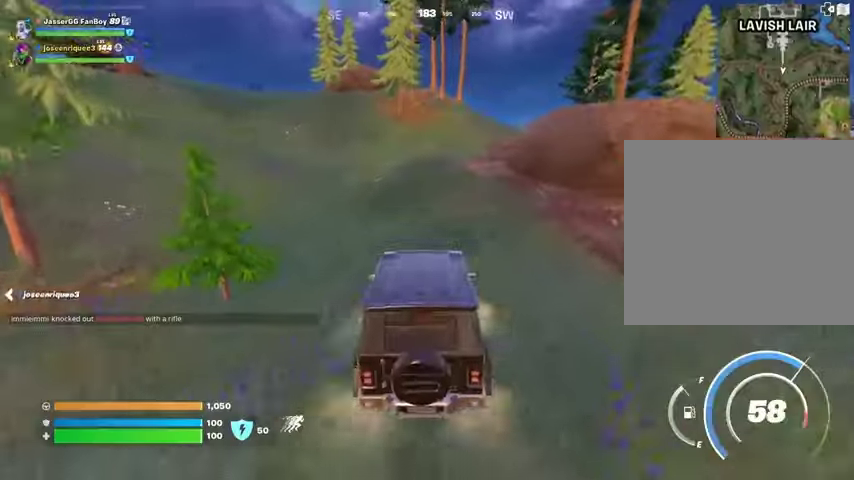
{"dt_ms": 500, "buttons": [], "left_stick": "left", "right_stick": "center", "events": [[33, "right_stick", "left"], [167, "right_stick", "center"], [233, "left_stick", "left"]]}
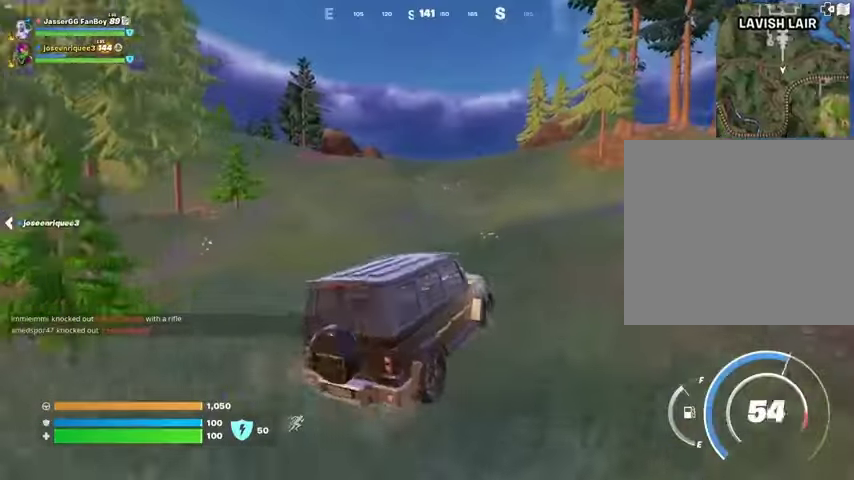
{"dt_ms": 500, "buttons": [], "left_stick": "up-right", "right_stick": "center", "events": [[167, "left_stick", "center"], [233, "left_stick", "up"], [333, "DPAD_RIGHT", "down"], [467, "DPAD_RIGHT", "up"], [500, "left_stick", "up-right"]]}
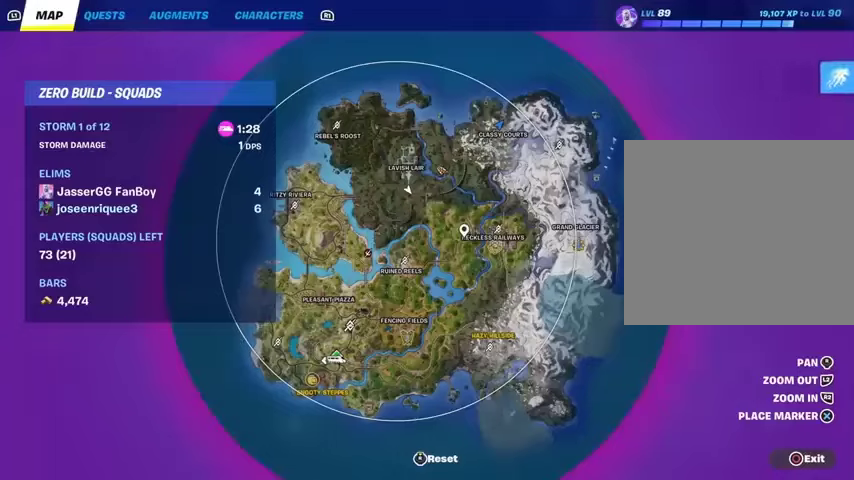
{"dt_ms": 500, "buttons": [], "left_stick": "up-right", "right_stick": "center", "events": [[200, "right_stick", "down"], [333, "right_stick", "center"]]}
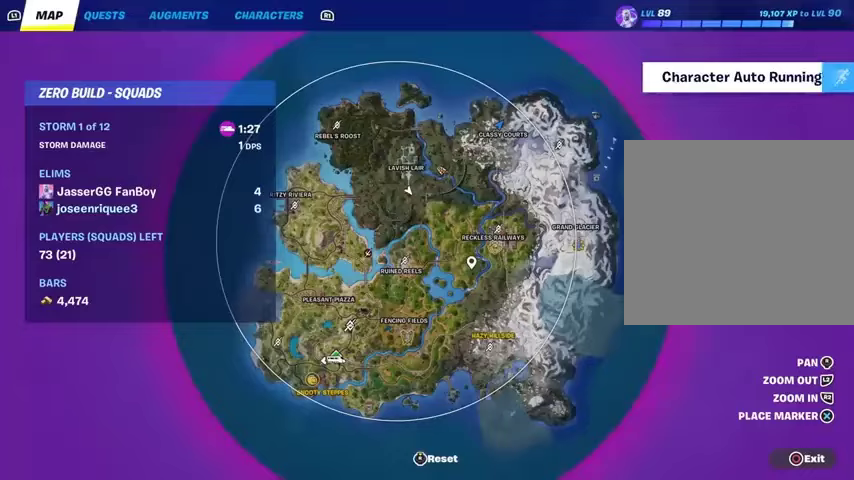
{"dt_ms": 500, "buttons": [], "left_stick": "up-right", "right_stick": "center", "events": []}
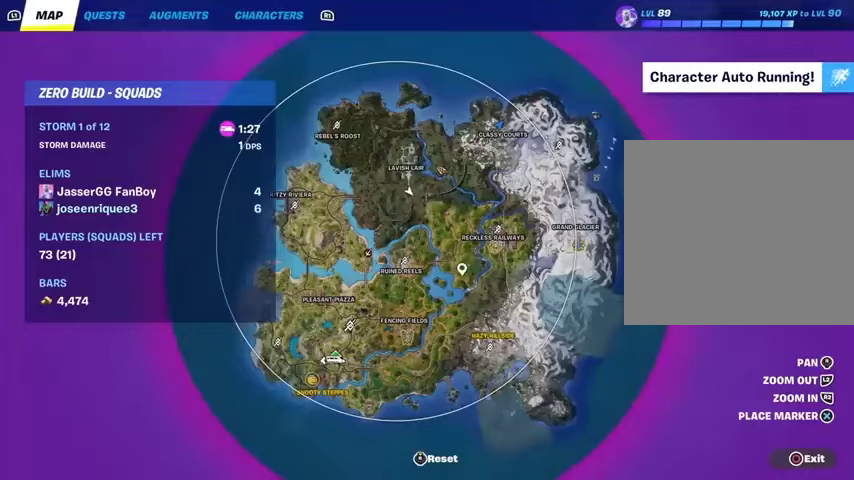
{"dt_ms": 500, "buttons": [], "left_stick": "up-right", "right_stick": "down-left", "events": [[33, "right_stick", "left"], [167, "right_stick", "center"], [400, "right_stick", "down-left"]]}
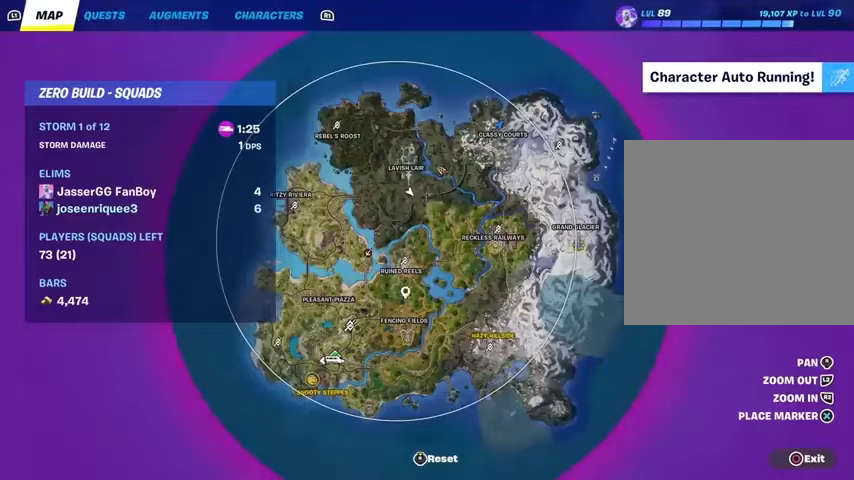
{"dt_ms": 500, "buttons": [], "left_stick": "up-right", "right_stick": "center", "events": [[33, "right_stick", "center"], [333, "CIRCLE", "down"], [367, "CIRCLE", "up"]]}
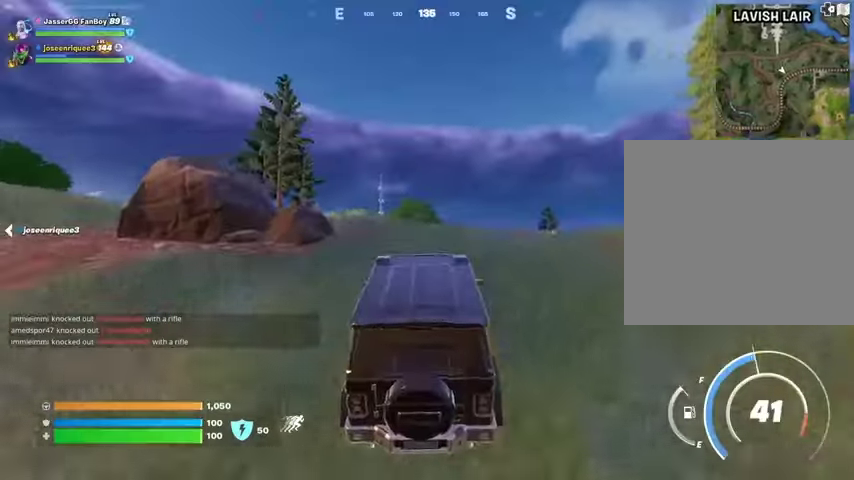
{"dt_ms": 500, "buttons": [], "left_stick": "up-right", "right_stick": "down", "events": [[133, "right_stick", "left"], [233, "right_stick", "center"], [467, "right_stick", "down"]]}
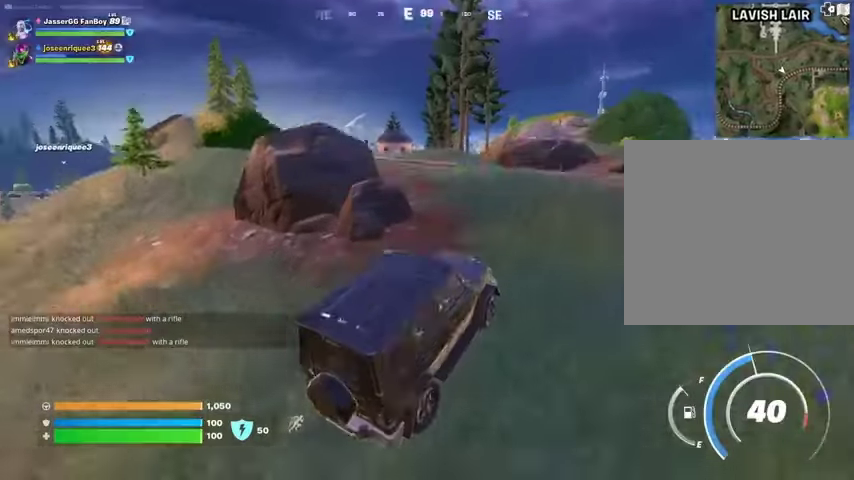
{"dt_ms": 500, "buttons": [], "left_stick": "up", "right_stick": "center", "events": [[67, "right_stick", "center"], [100, "left_stick", "up"], [267, "TRIANGLE", "down"], [333, "TRIANGLE", "up"]]}
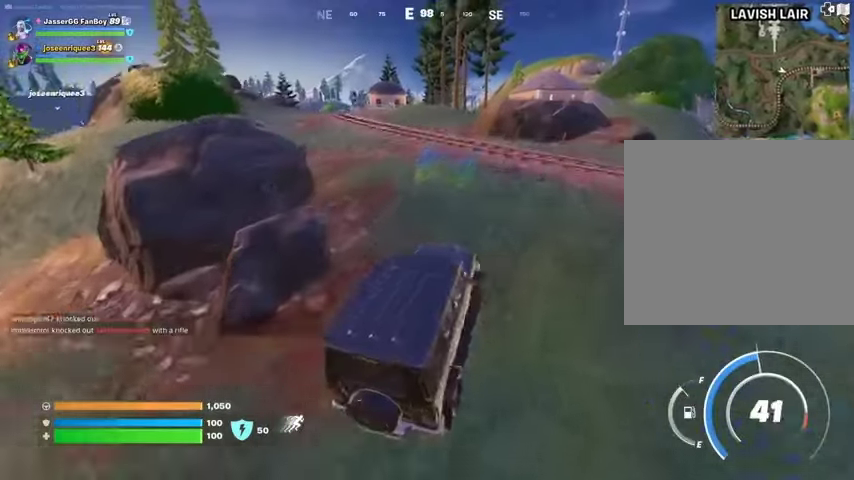
{"dt_ms": 500, "buttons": [], "left_stick": "up-right", "right_stick": "center", "events": [[367, "left_stick", "up-right"]]}
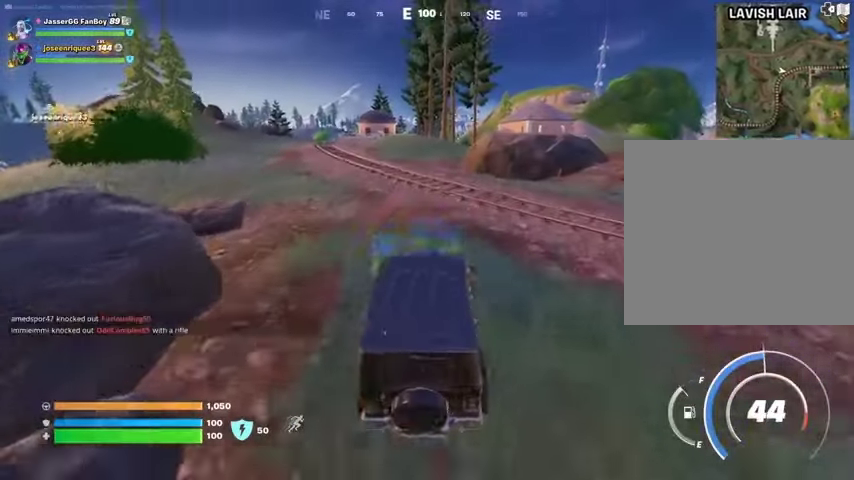
{"dt_ms": 500, "buttons": [], "left_stick": "up-right", "right_stick": "center", "events": []}
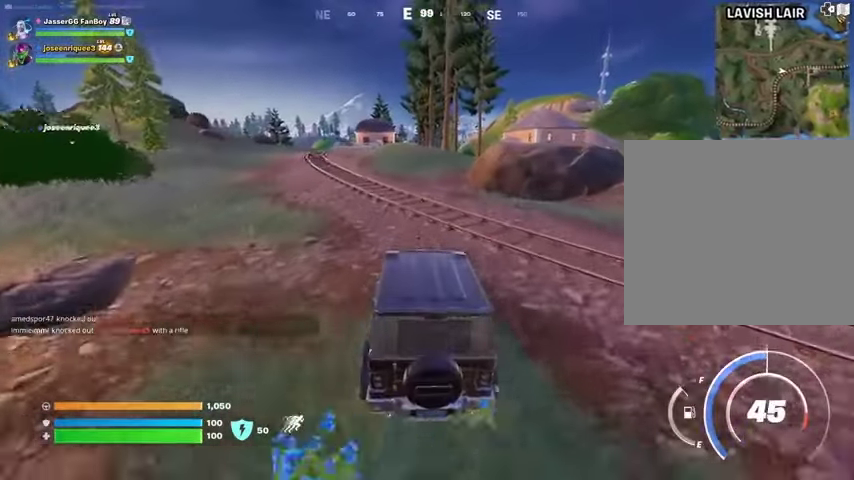
{"dt_ms": 500, "buttons": [], "left_stick": "up-right", "right_stick": "center", "events": []}
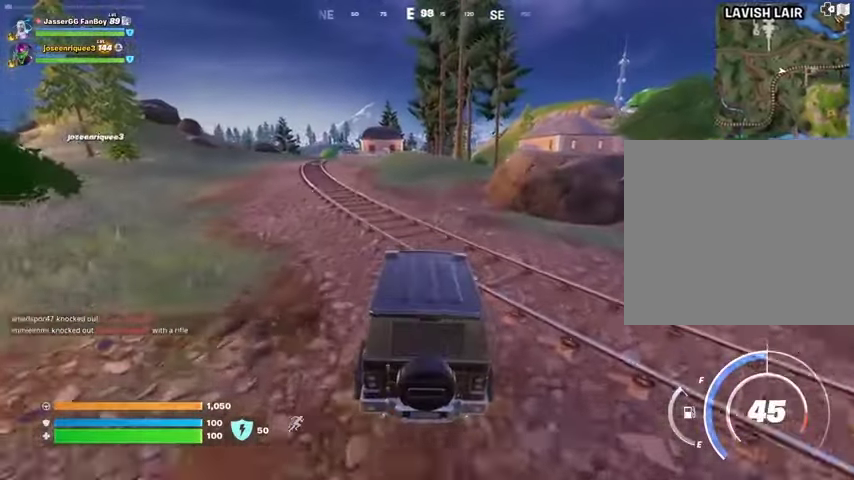
{"dt_ms": 500, "buttons": [], "left_stick": "up-right", "right_stick": "center", "events": []}
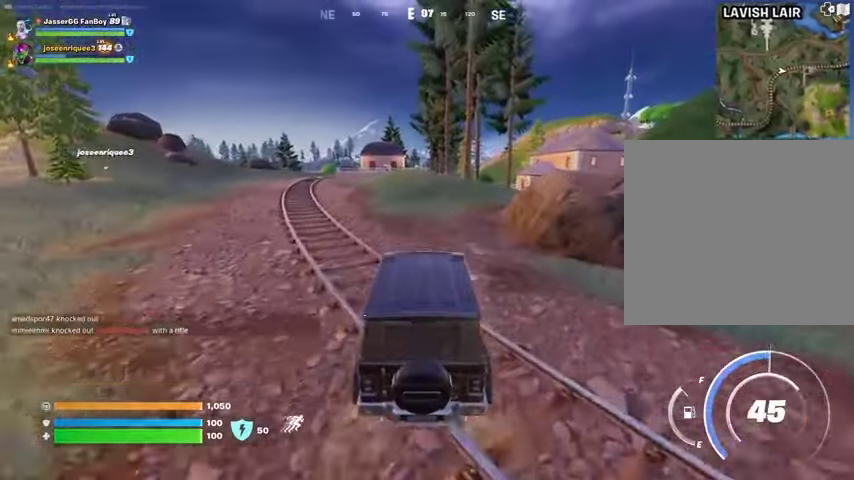
{"dt_ms": 500, "buttons": [], "left_stick": "up-right", "right_stick": "center", "events": []}
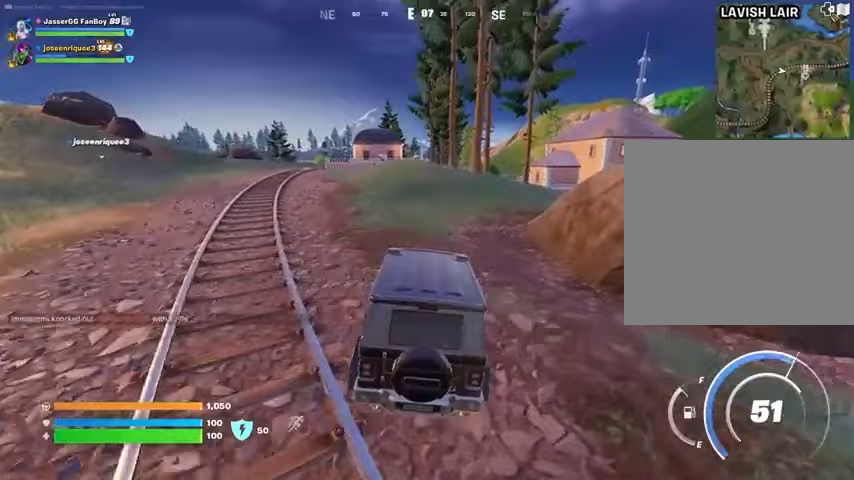
{"dt_ms": 500, "buttons": [], "left_stick": "up-right", "right_stick": "center", "events": []}
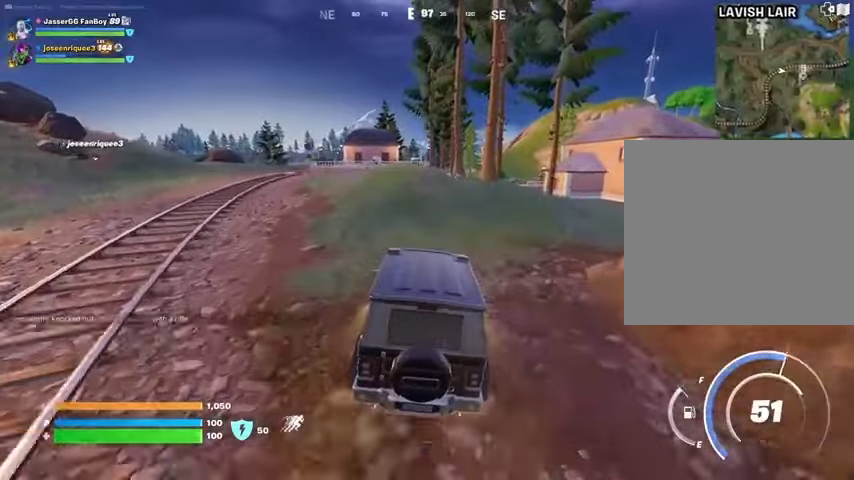
{"dt_ms": 500, "buttons": [], "left_stick": "right", "right_stick": "center", "events": [[67, "left_stick", "right"]]}
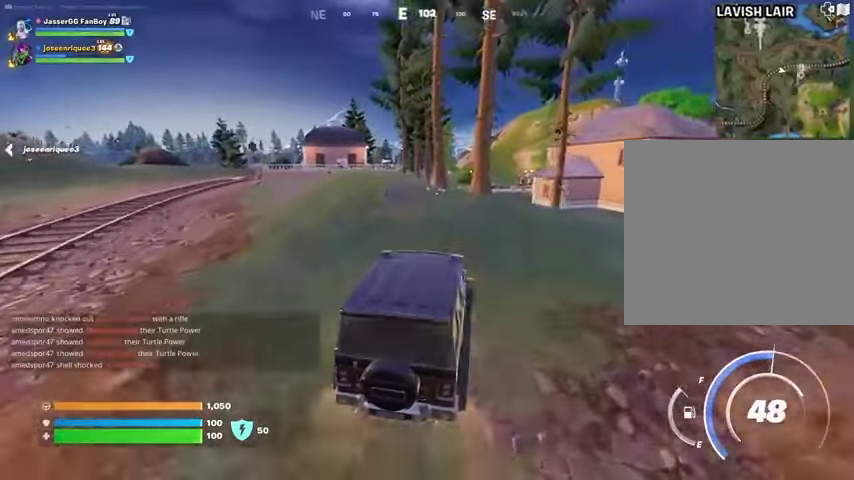
{"dt_ms": 500, "buttons": [], "left_stick": "up", "right_stick": "center", "events": [[67, "right_stick", "down-right"], [133, "right_stick", "center"], [267, "left_stick", "up-right"], [433, "left_stick", "up"]]}
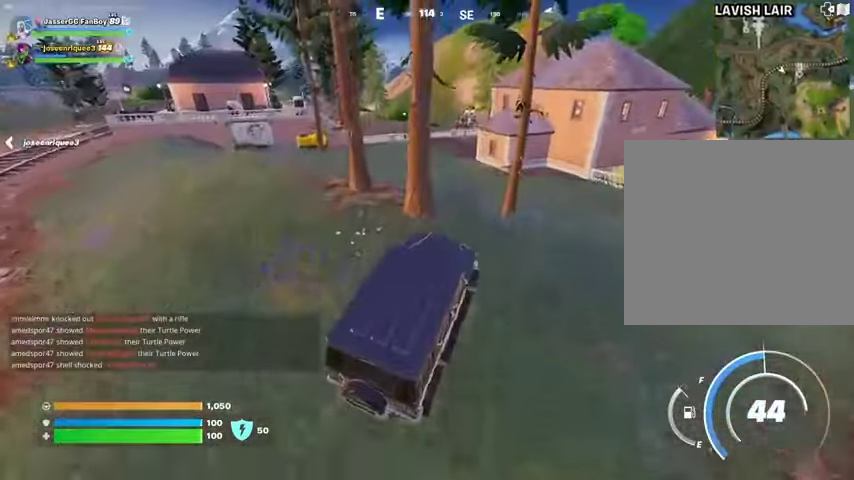
{"dt_ms": 500, "buttons": [], "left_stick": "up-right", "right_stick": "center", "events": [[33, "left_stick", "center"], [367, "left_stick", "up"], [400, "right_stick", "up-left"], [433, "left_stick", "up-right"], [500, "right_stick", "center"]]}
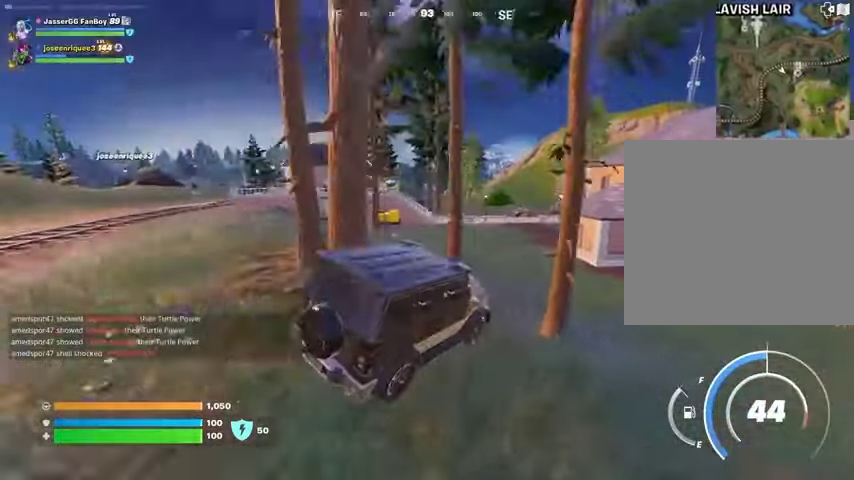
{"dt_ms": 500, "buttons": [], "left_stick": "up", "right_stick": "center", "events": [[467, "left_stick", "up"]]}
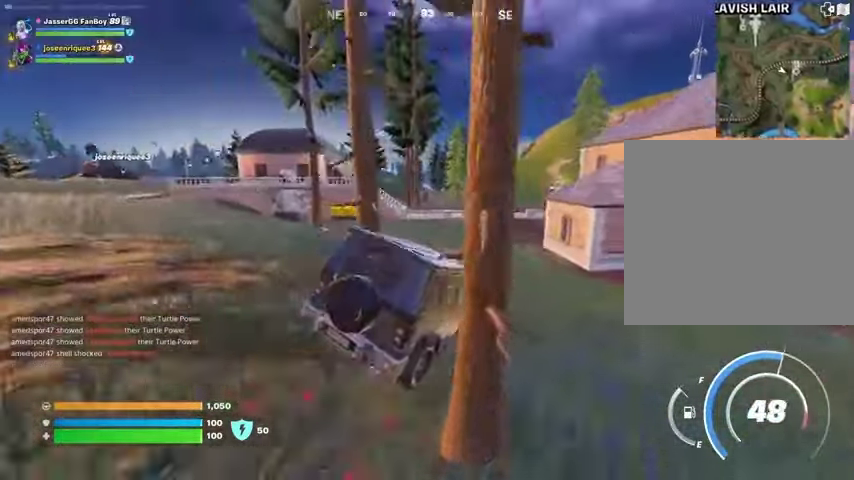
{"dt_ms": 500, "buttons": [], "left_stick": "up-right", "right_stick": "center", "events": [[200, "left_stick", "up-right"]]}
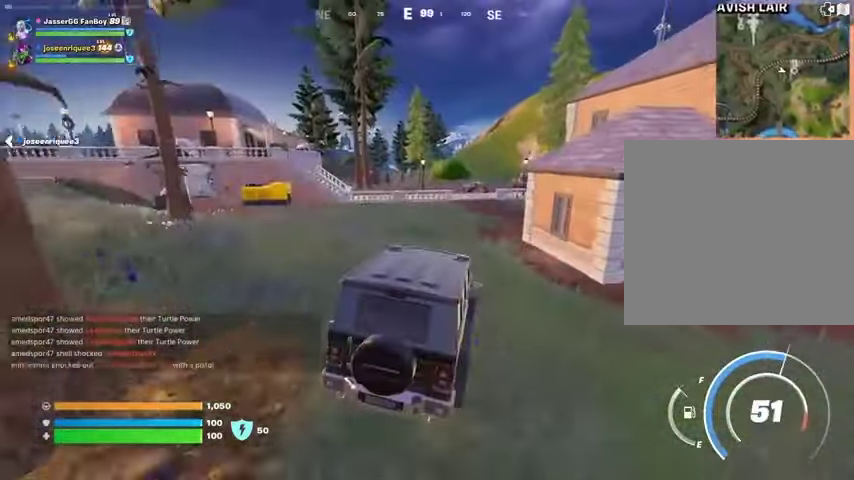
{"dt_ms": 500, "buttons": [], "left_stick": "center", "right_stick": "center", "events": [[367, "left_stick", "up"], [500, "left_stick", "center"]]}
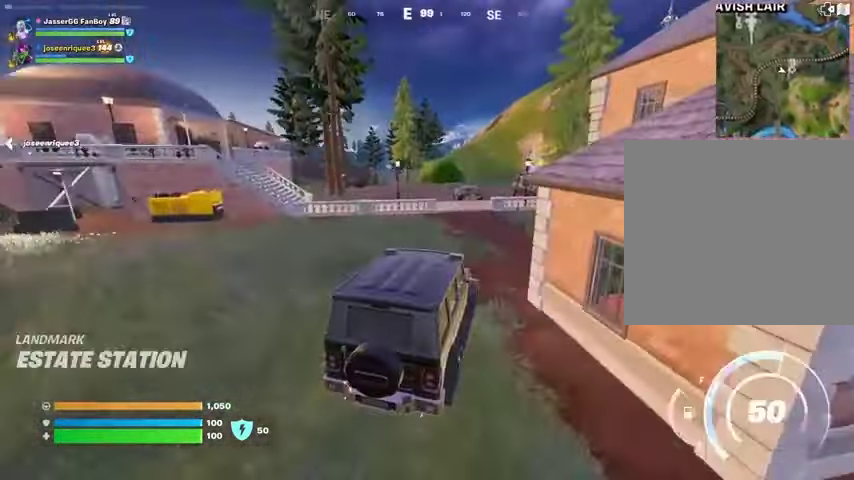
{"dt_ms": 500, "buttons": [], "left_stick": "up-right", "right_stick": "center", "events": [[100, "left_stick", "up"], [200, "left_stick", "up-right"]]}
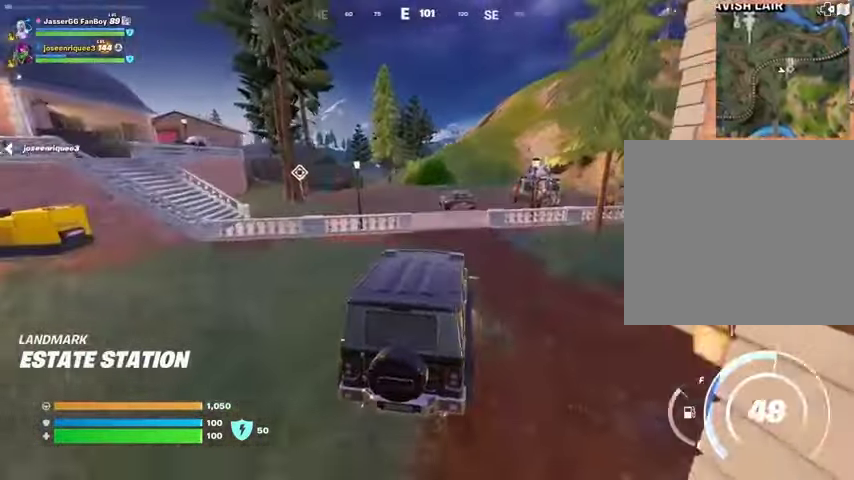
{"dt_ms": 500, "buttons": [], "left_stick": "up-right", "right_stick": "center", "events": [[100, "left_stick", "left"], [200, "left_stick", "center"], [267, "left_stick", "up-right"]]}
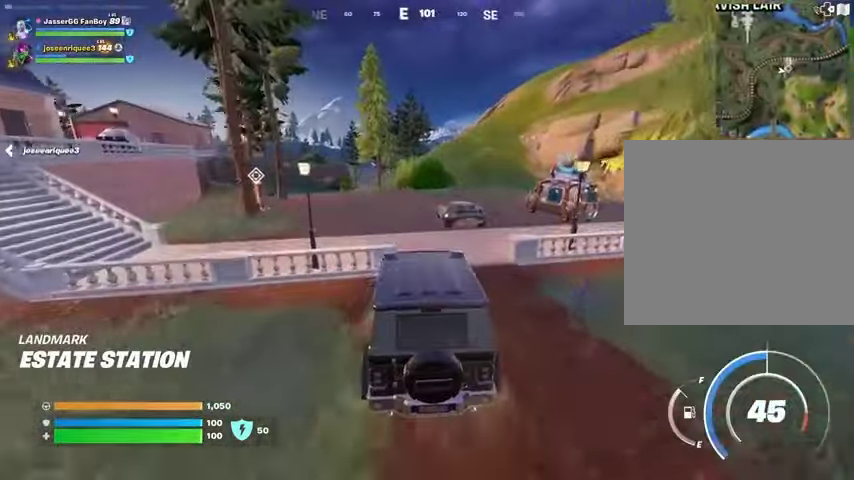
{"dt_ms": 500, "buttons": [], "left_stick": "up-right", "right_stick": "center", "events": [[133, "left_stick", "left"], [467, "left_stick", "up-right"]]}